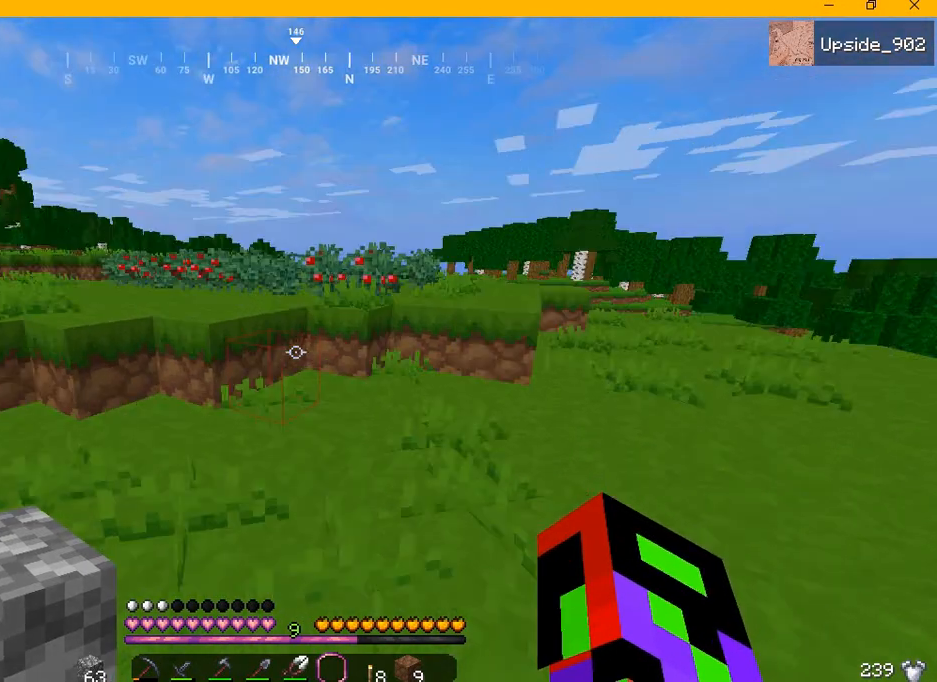
Gameplay with keyboard and mouse; each line is a JSON object with the keys and mouse buttons held at the frame after it. "events" lists presses ("down") and releases ("up") of "a", "d", "s", "w", "mouse_left" and "mouse_right" between this image and that frame as [ms after this image, input, new state], when the widget could be followed in between. "mouse_left", "mouse_right" = the "left", "right" buttons of the "mouse" list. No other keys are recorded. Fast repeated clicks can show as one long hold. Mouse movement is not recorded.
{"keys": ["w"], "mouse": [], "events": [[83, "w", "down"]]}
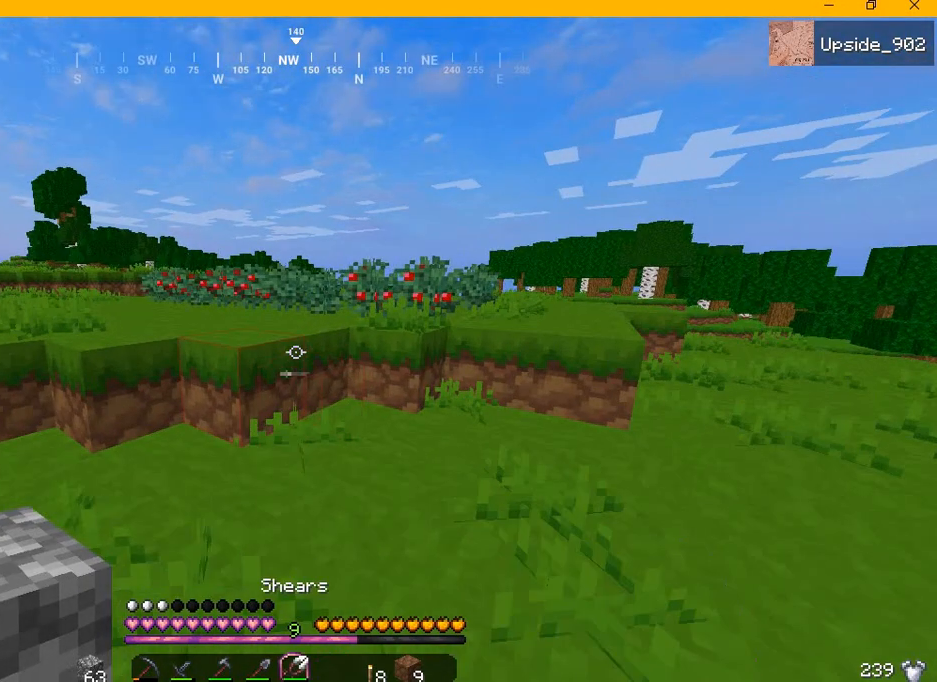
{"keys": [], "mouse": [], "events": [[125, "w", "up"]]}
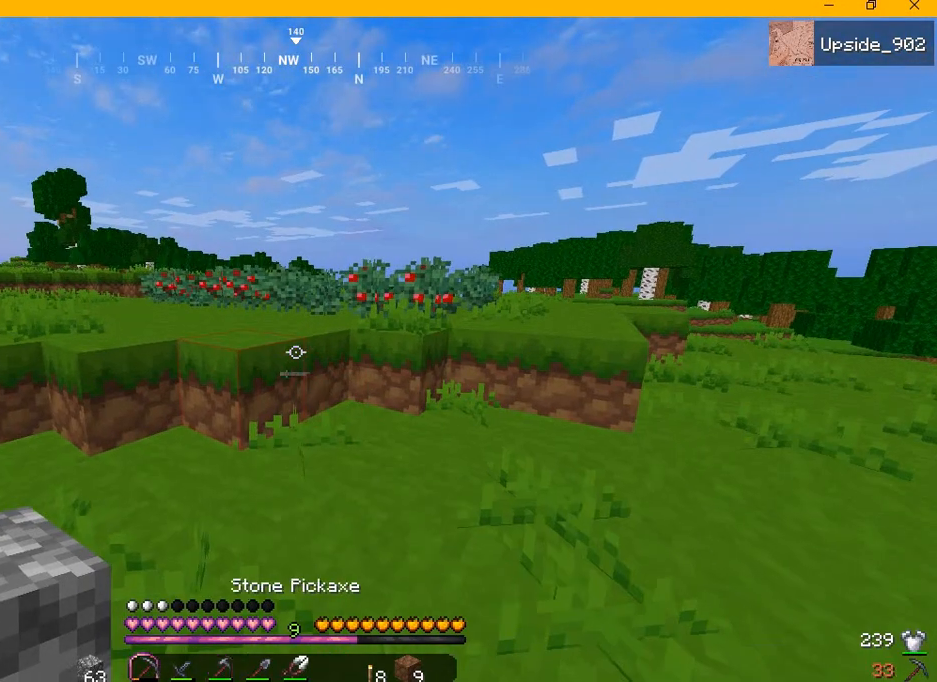
{"keys": [], "mouse": [], "events": []}
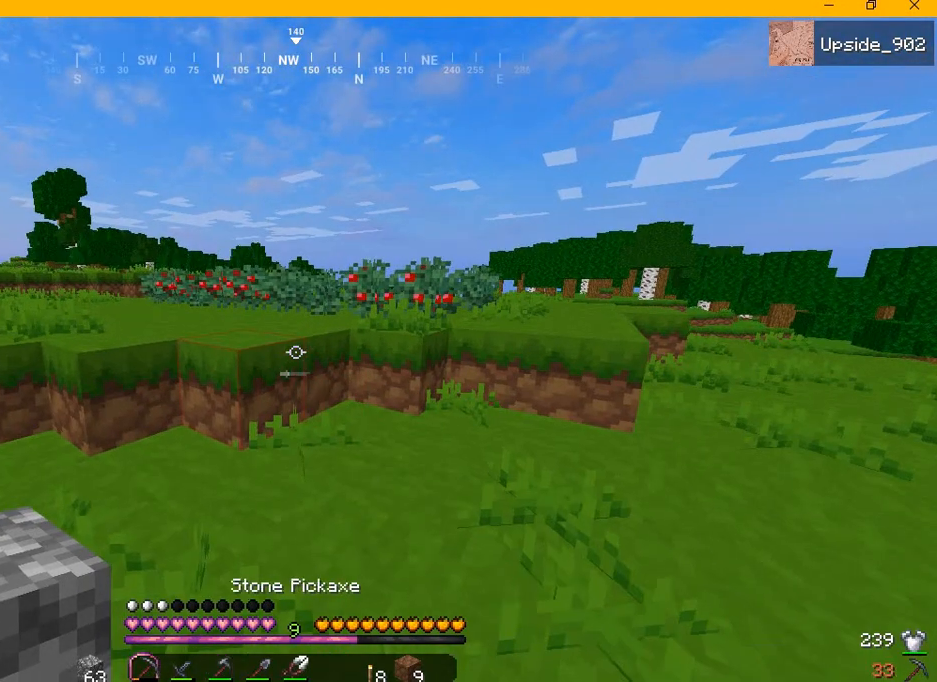
{"keys": [], "mouse": [], "events": []}
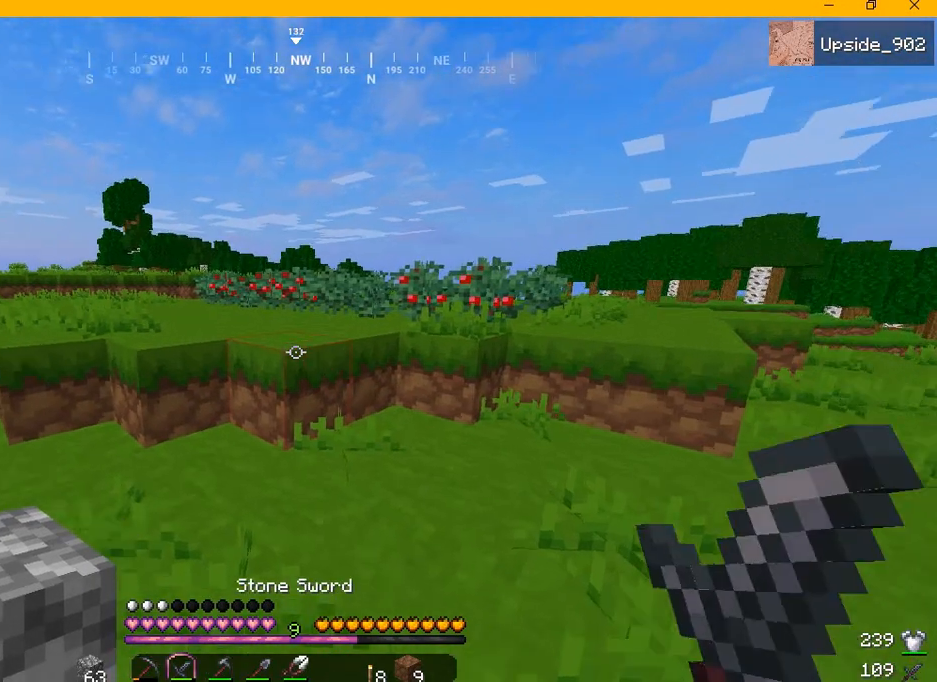
{"keys": [], "mouse": [], "events": []}
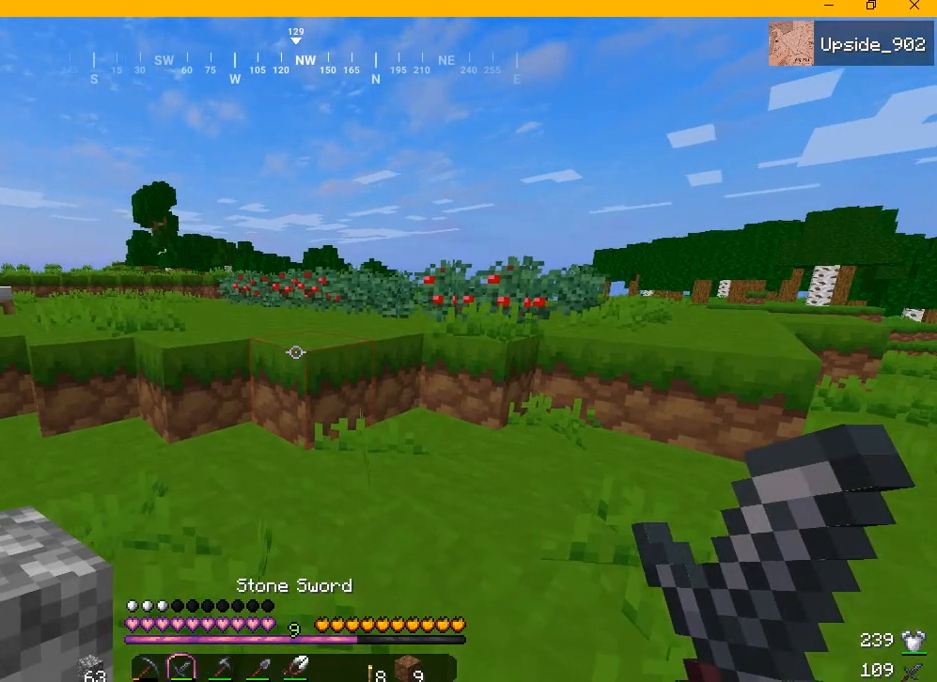
{"keys": ["w"], "mouse": [], "events": [[42, "w", "down"]]}
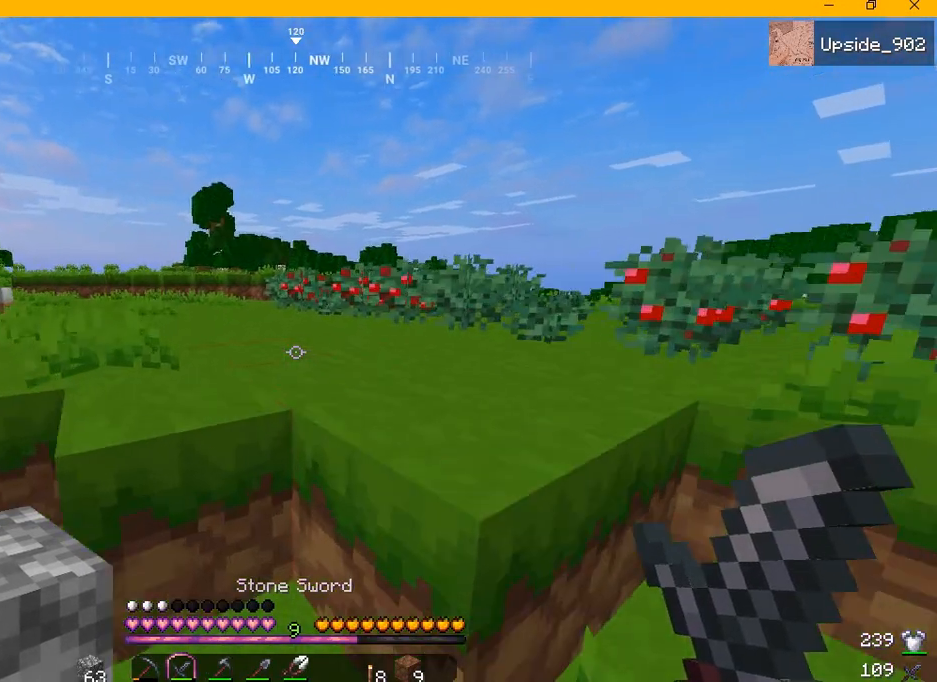
{"keys": [], "mouse": [], "events": [[83, "w", "up"]]}
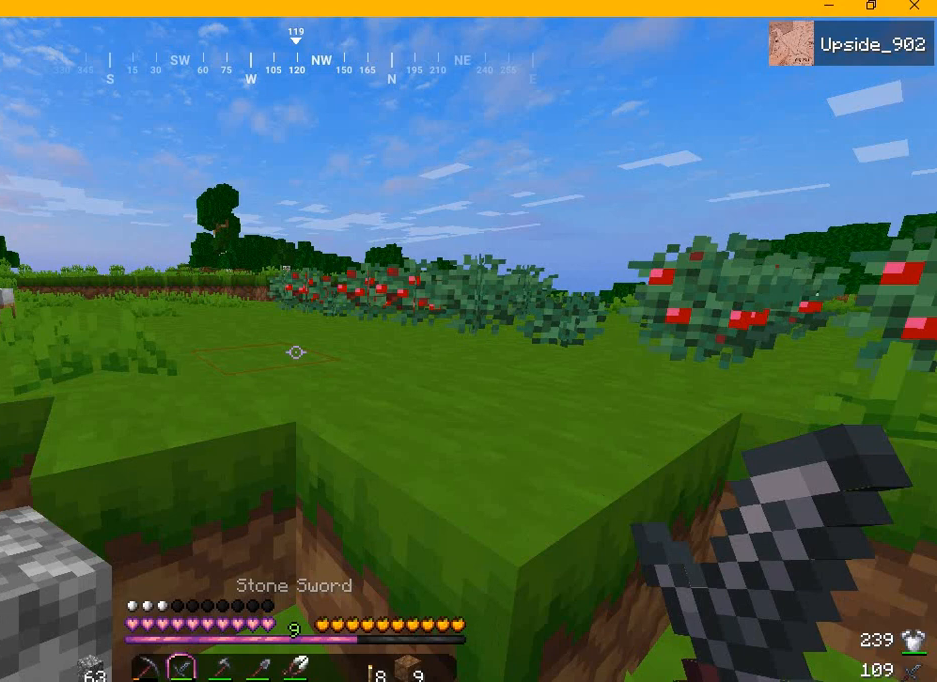
{"keys": [], "mouse": [], "events": []}
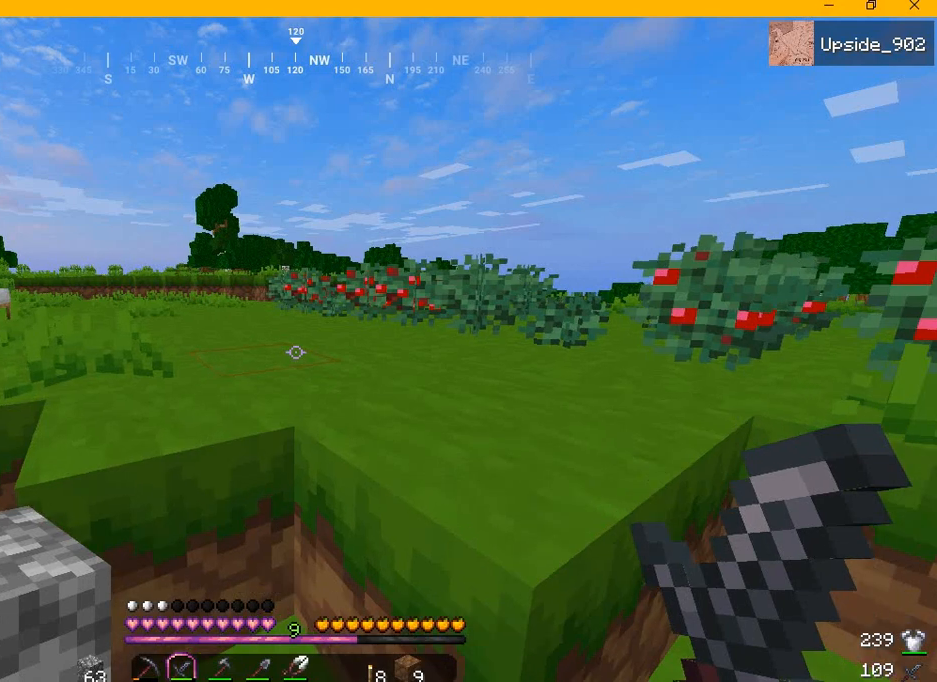
{"keys": ["w"], "mouse": [], "events": [[125, "w", "down"]]}
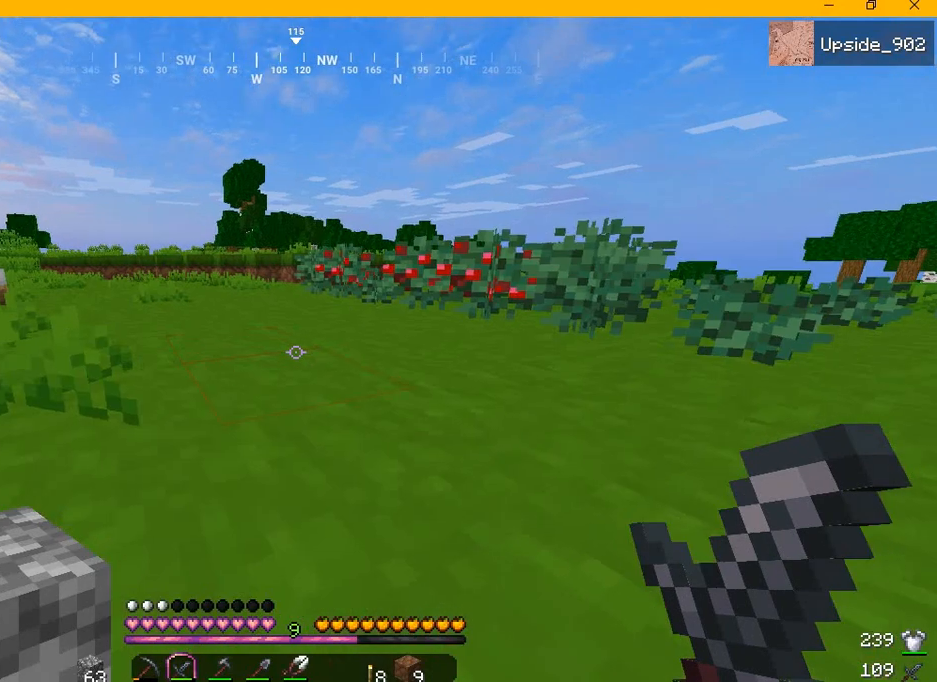
{"keys": ["w"], "mouse": [], "events": []}
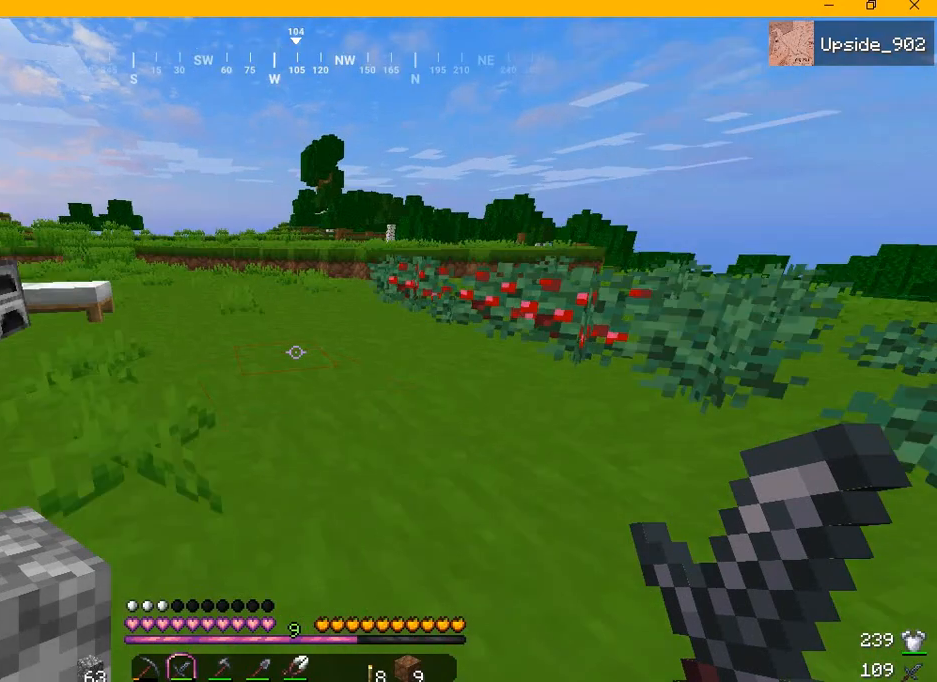
{"keys": ["w"], "mouse": [], "events": []}
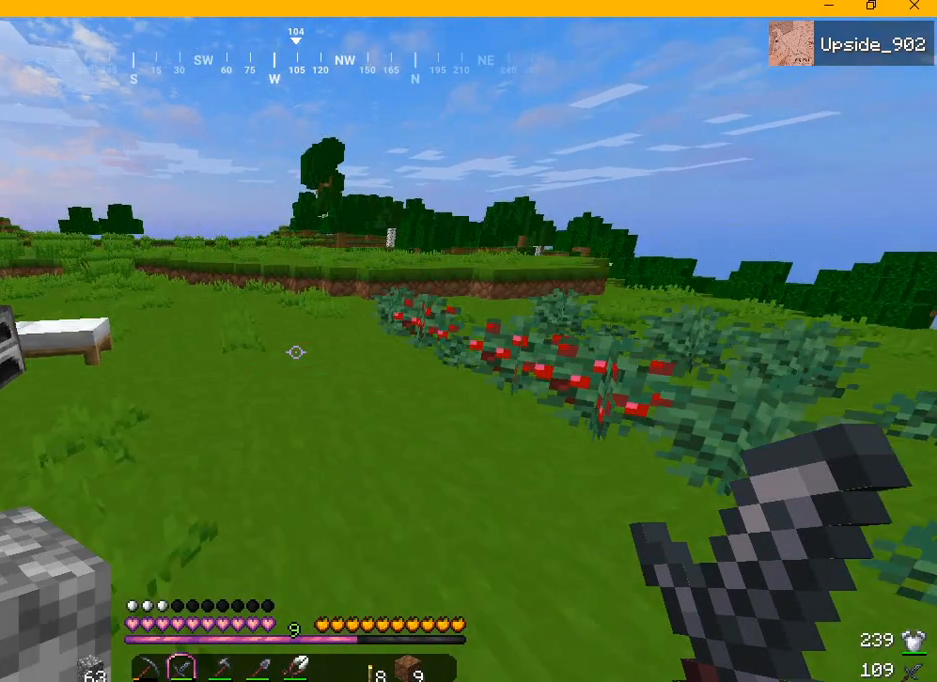
{"keys": [], "mouse": [], "events": [[250, "w", "up"]]}
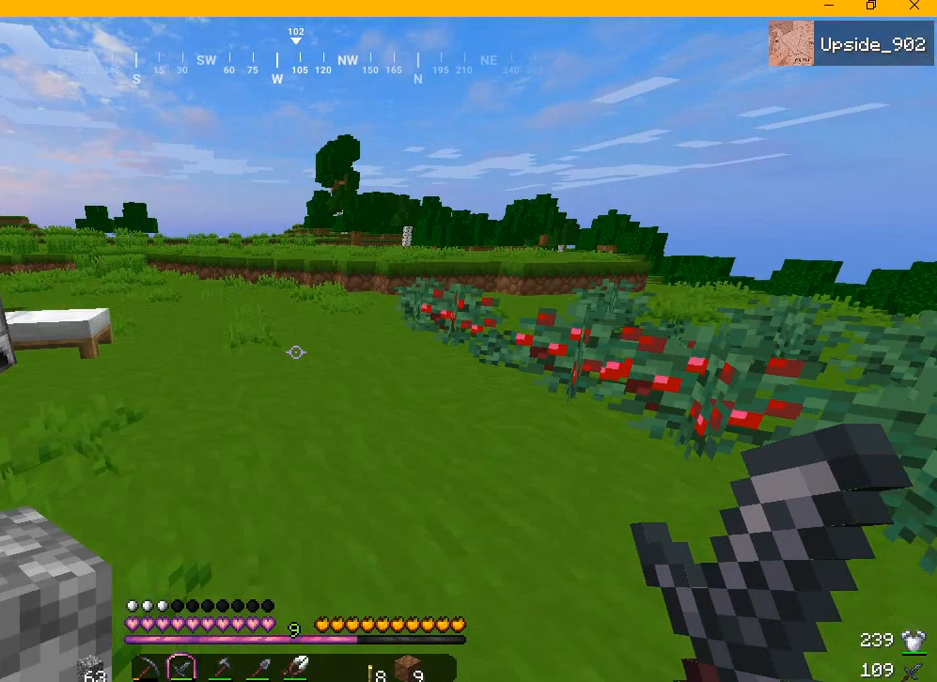
{"keys": [], "mouse": [], "events": []}
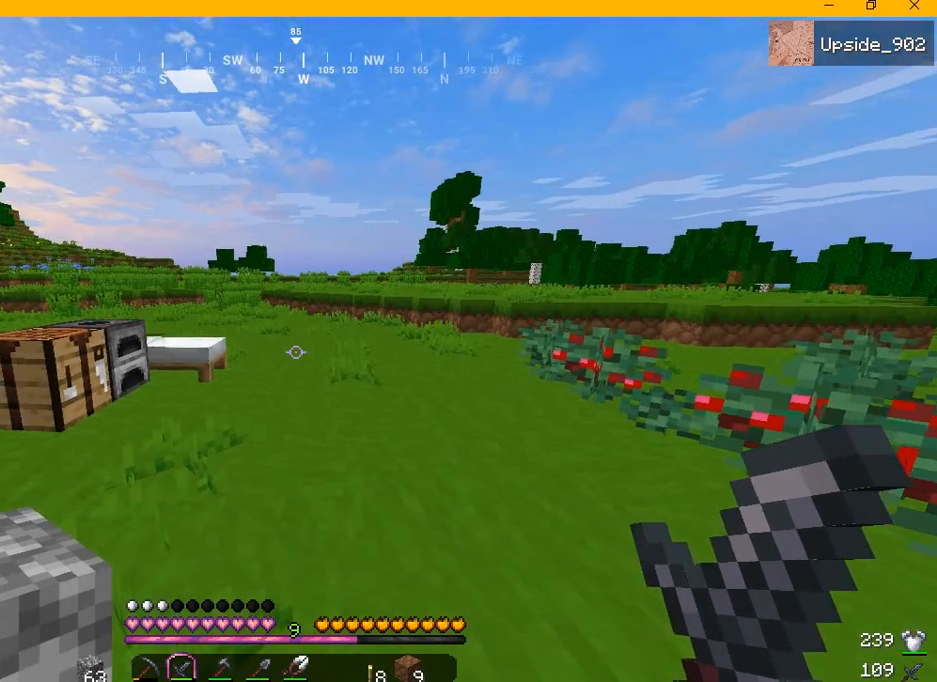
{"keys": [], "mouse": []}
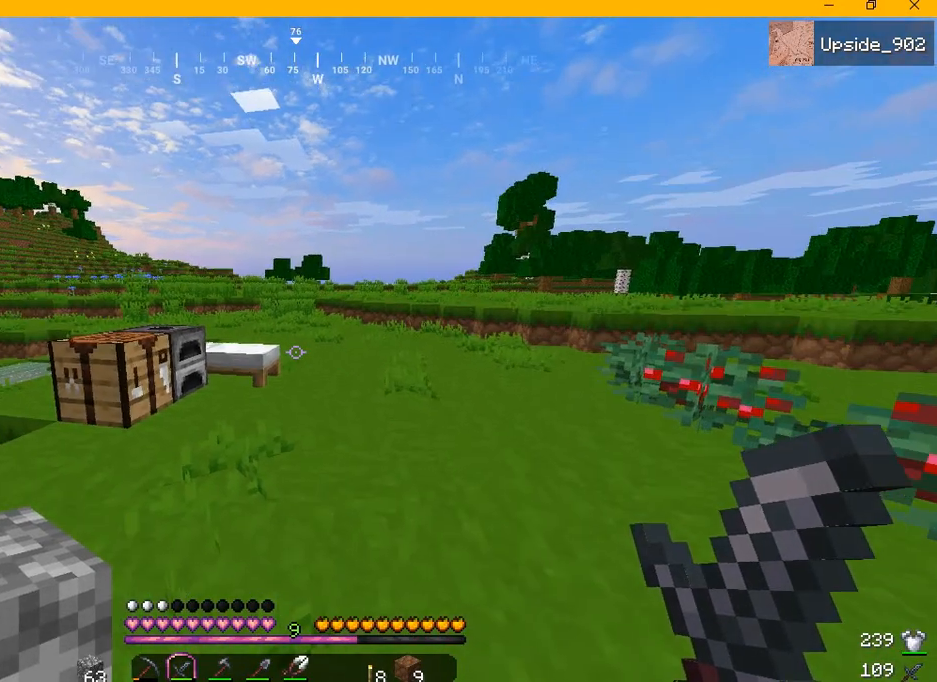
{"keys": [], "mouse": [], "events": []}
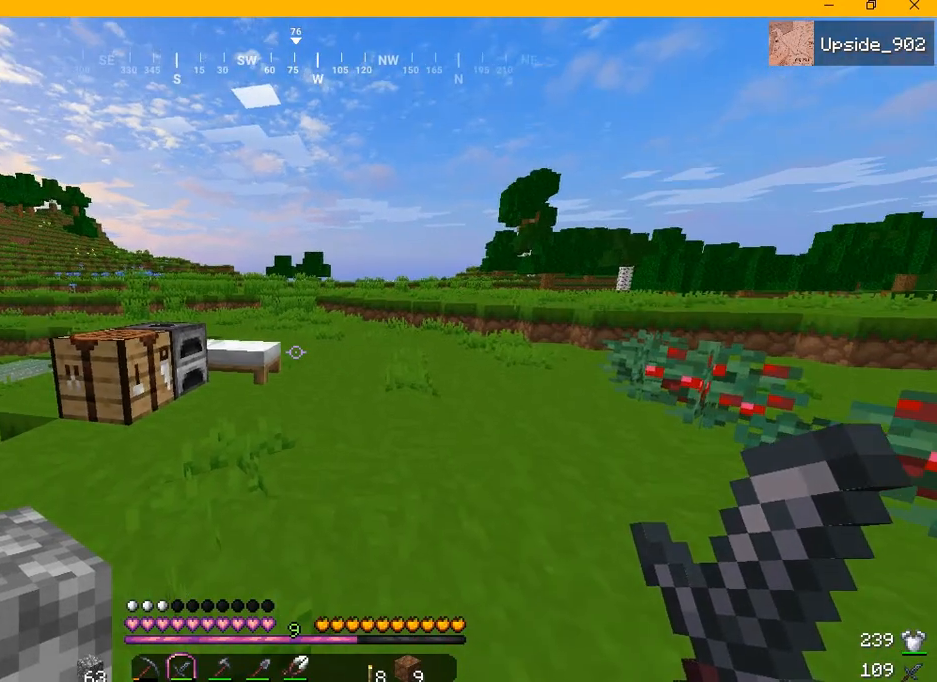
{"keys": [], "mouse": [], "events": [[167, "w", "down"], [375, "w", "up"]]}